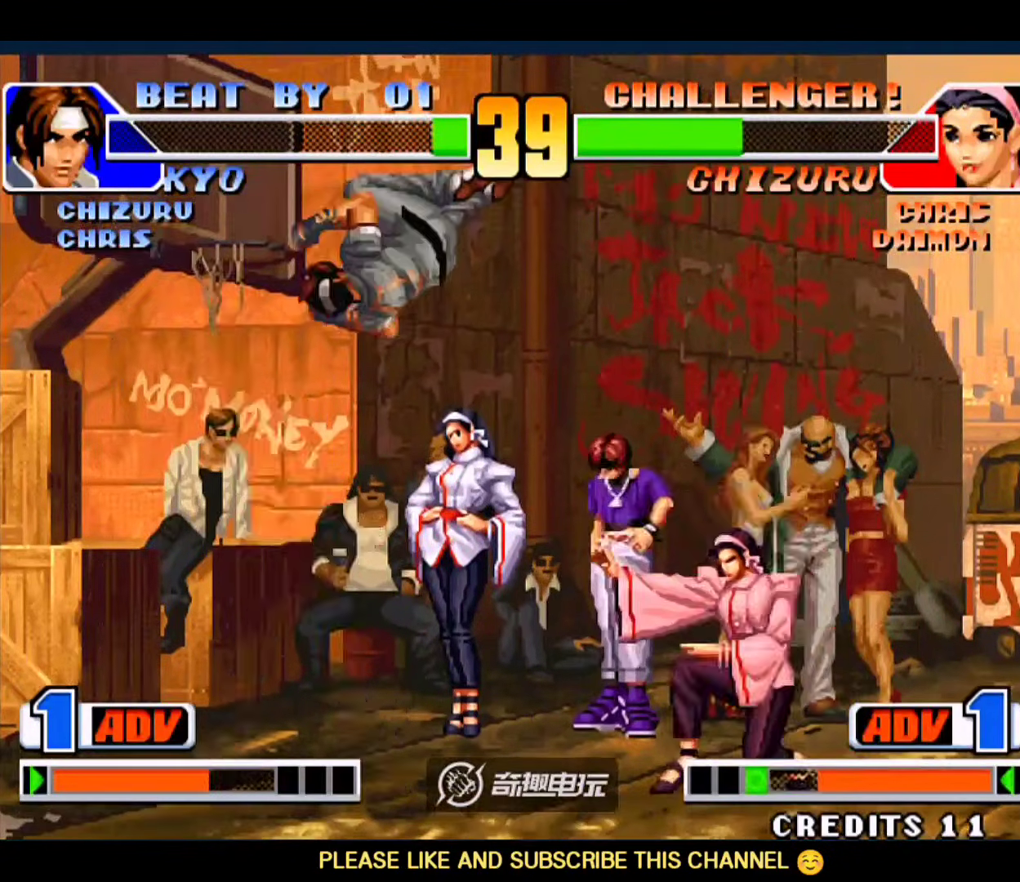
Gameplay with a controller (arcade stick); each line is a JSON object with the inputs held at the frame after it (dt_ms = milliseconds from this image to that frame). "events" lists button and stick changes between this image and that frame as [ms after this image, input, new state], when the widget could be followed in between. Not read: L3 R3.
{"dt_ms": 500, "buttons": [], "left_stick": "left", "events": [[33, "left_stick", "down"], [133, "C", "up"], [133, "left_stick", "center"], [267, "left_stick", "down"], [400, "left_stick", "left"]]}
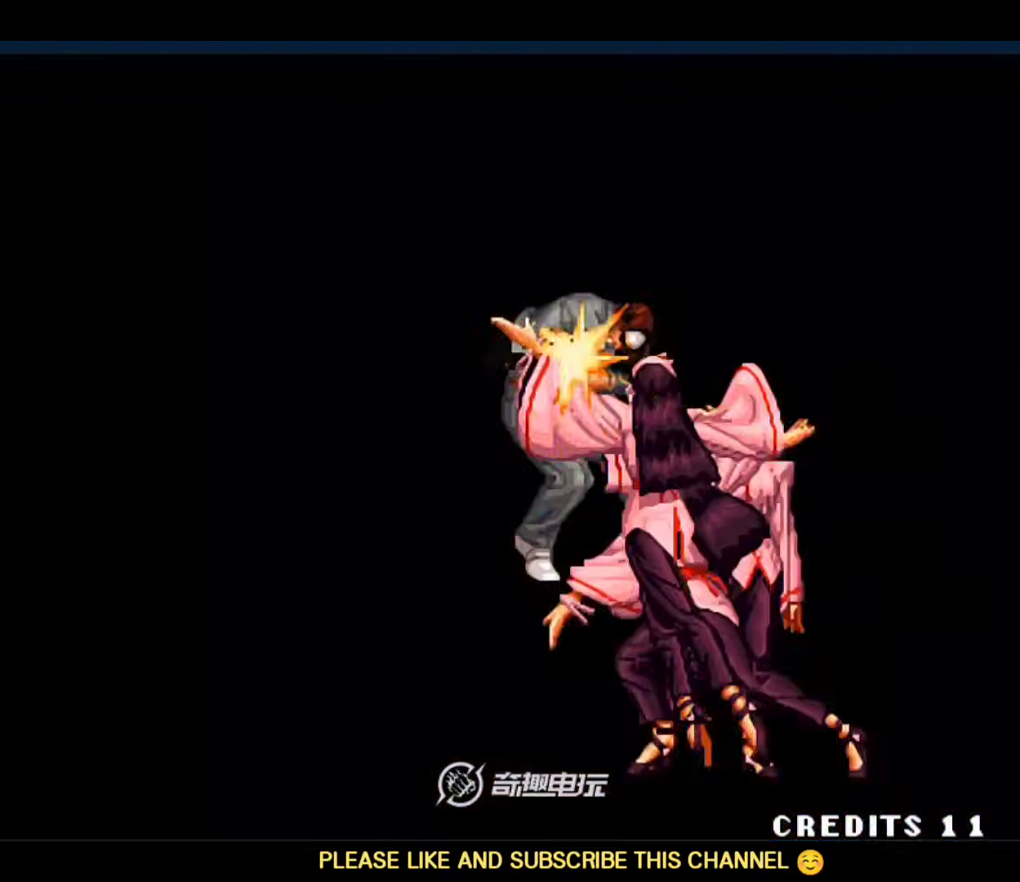
{"dt_ms": 500, "buttons": ["A", "D"], "left_stick": "center", "events": [[167, "left_stick", "center"], [233, "A", "down"], [233, "D", "down"]]}
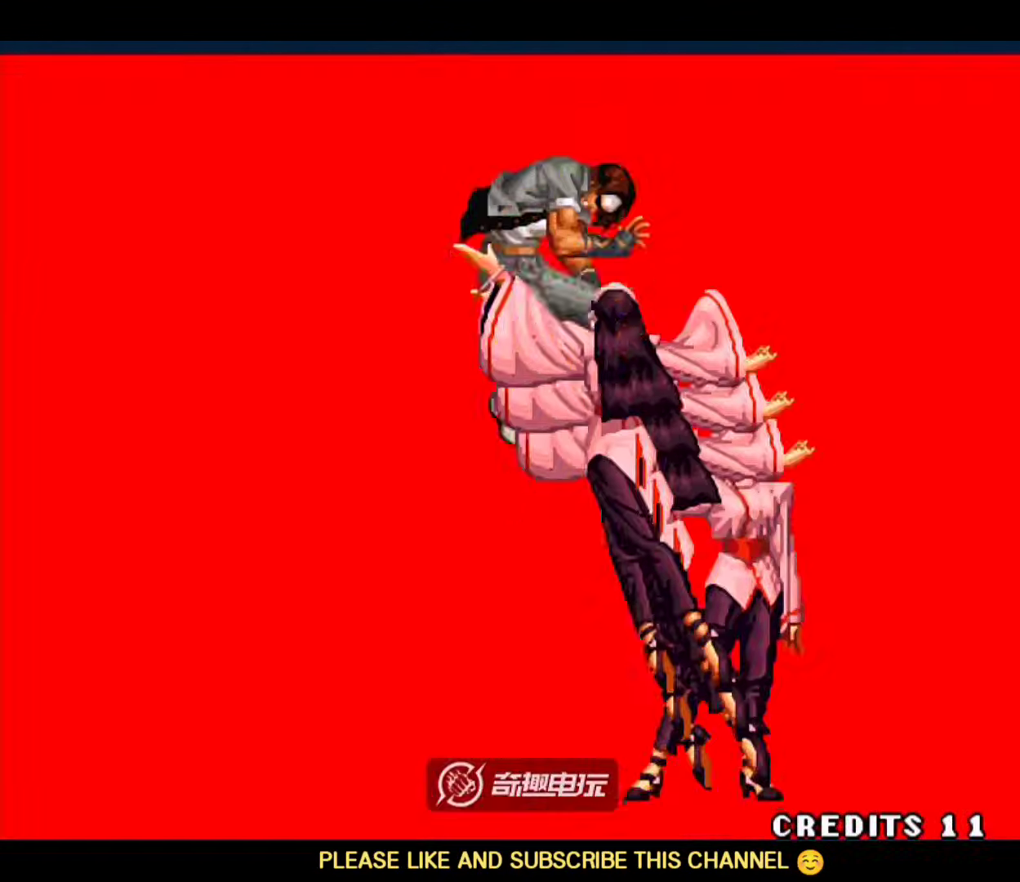
{"dt_ms": 500, "buttons": ["A", "D"], "left_stick": "down", "events": [[200, "left_stick", "down"], [467, "A", "up"], [500, "A", "down"]]}
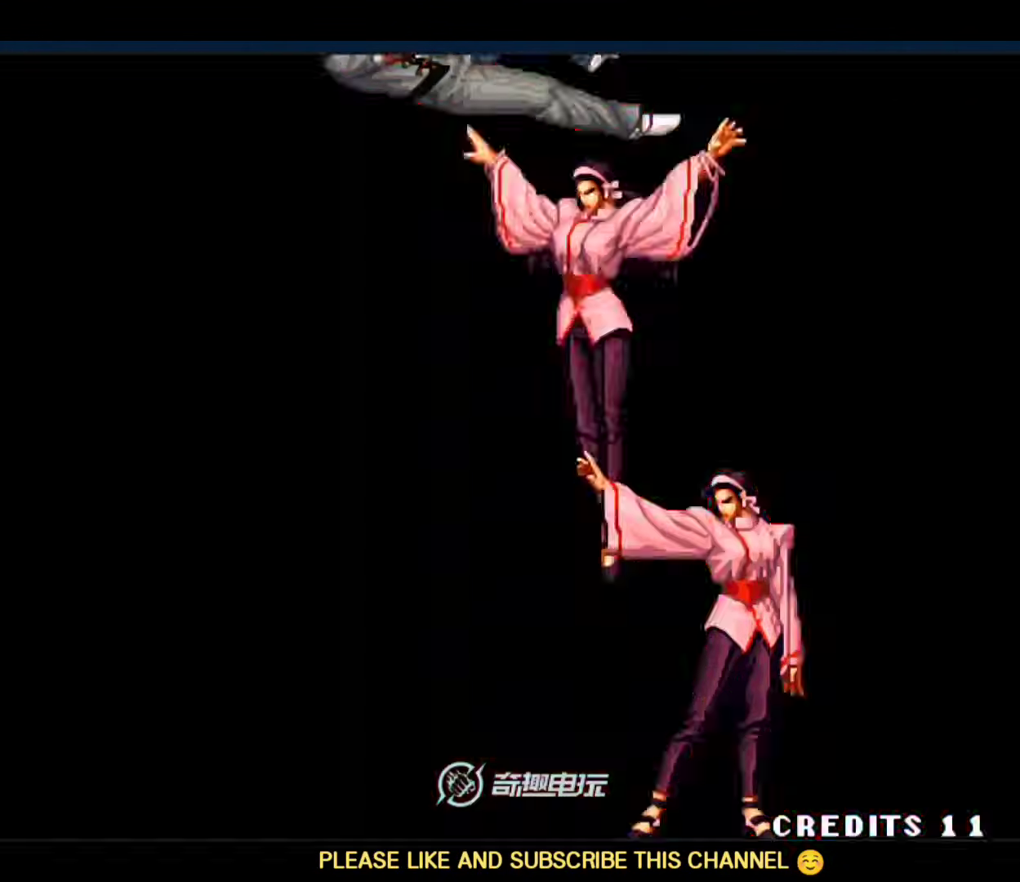
{"dt_ms": 500, "buttons": ["A", "D"], "left_stick": "down", "events": []}
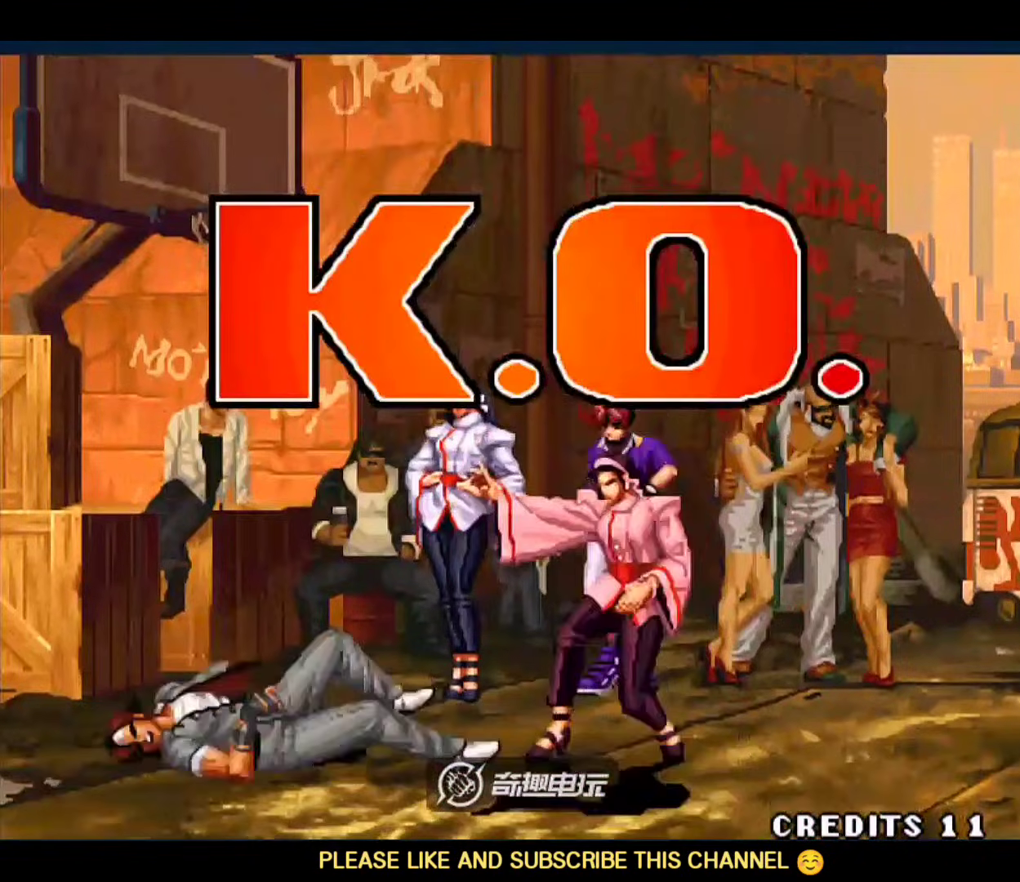
{"dt_ms": 500, "buttons": [], "left_stick": "center", "events": [[367, "left_stick", "center"], [500, "A", "up"], [500, "D", "up"]]}
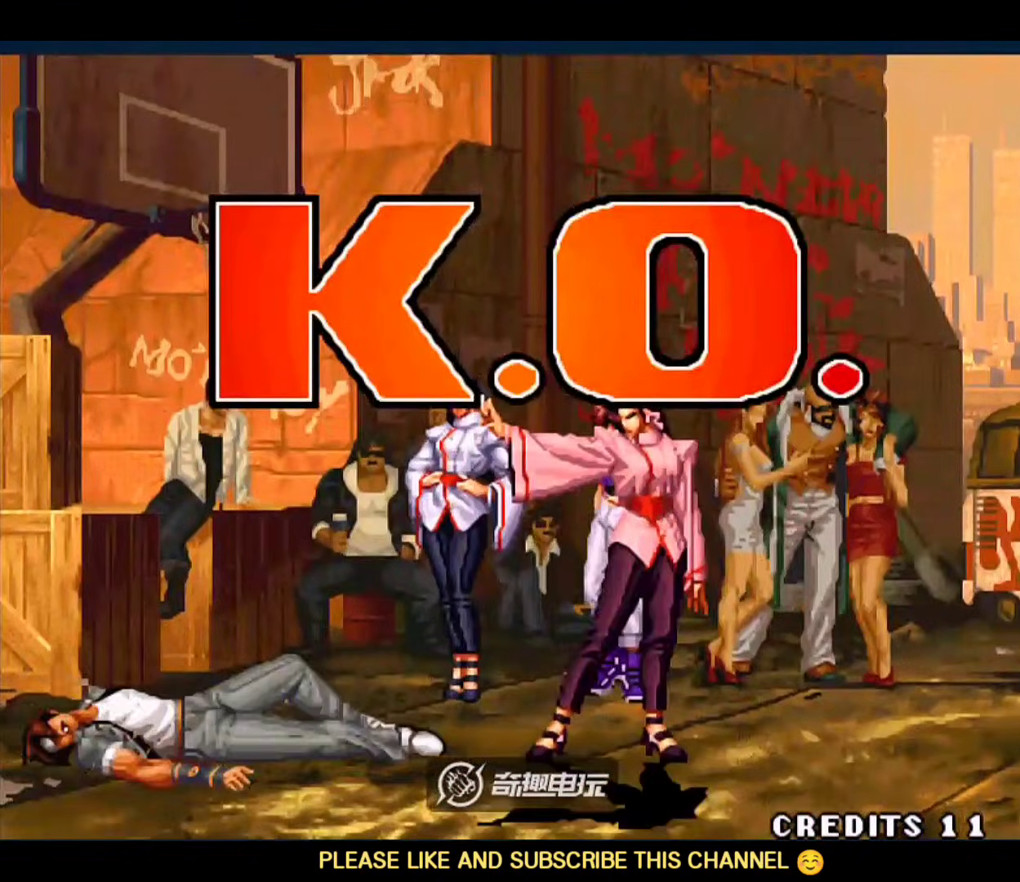
{"dt_ms": 500, "buttons": ["A", "B", "C", "D"], "left_stick": "down-left"}
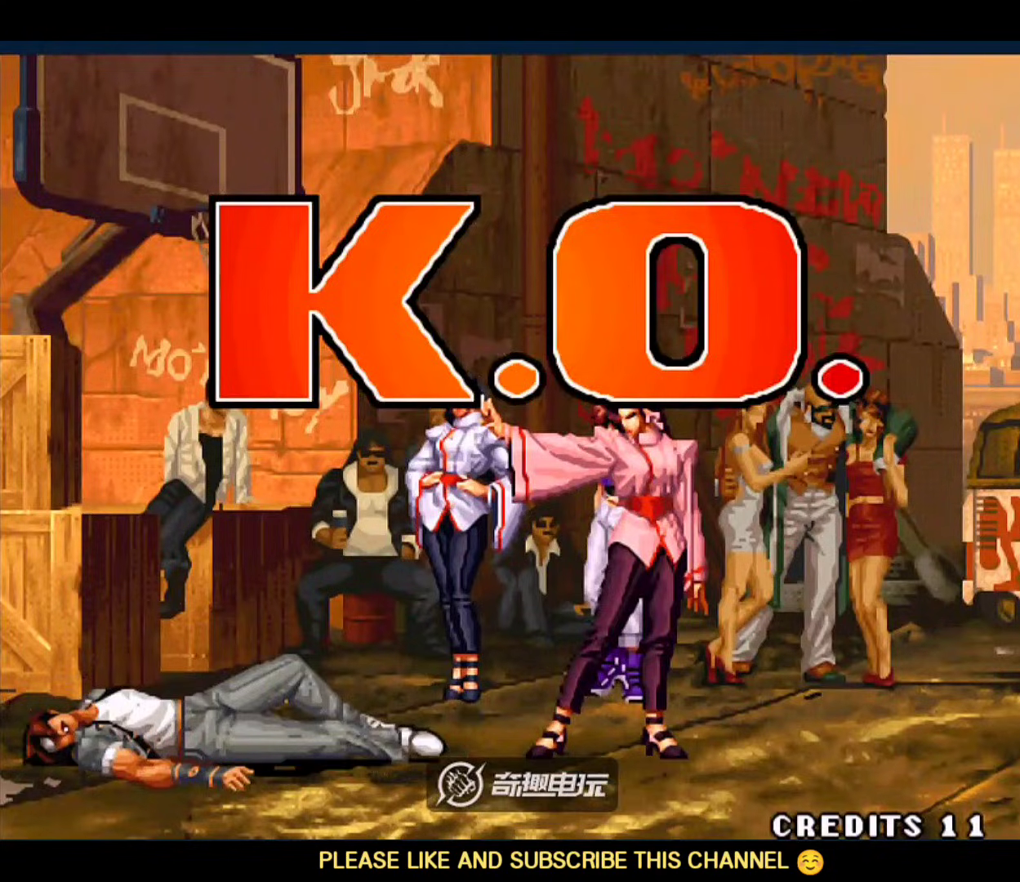
{"dt_ms": 500, "buttons": [], "left_stick": "center", "events": [[67, "D", "up"], [200, "left_stick", "center"], [367, "A", "up"], [400, "B", "up"], [400, "C", "up"]]}
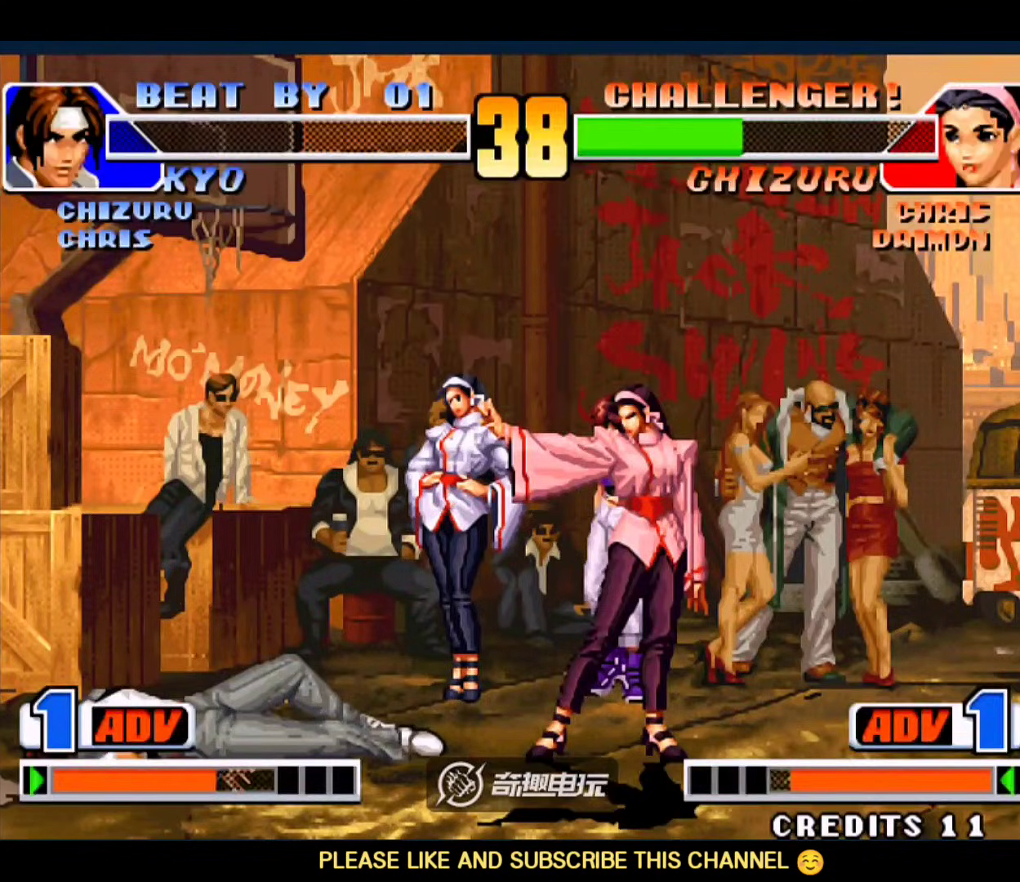
{"dt_ms": 500, "buttons": [], "left_stick": "down", "events": [[367, "left_stick", "left"], [500, "left_stick", "down"]]}
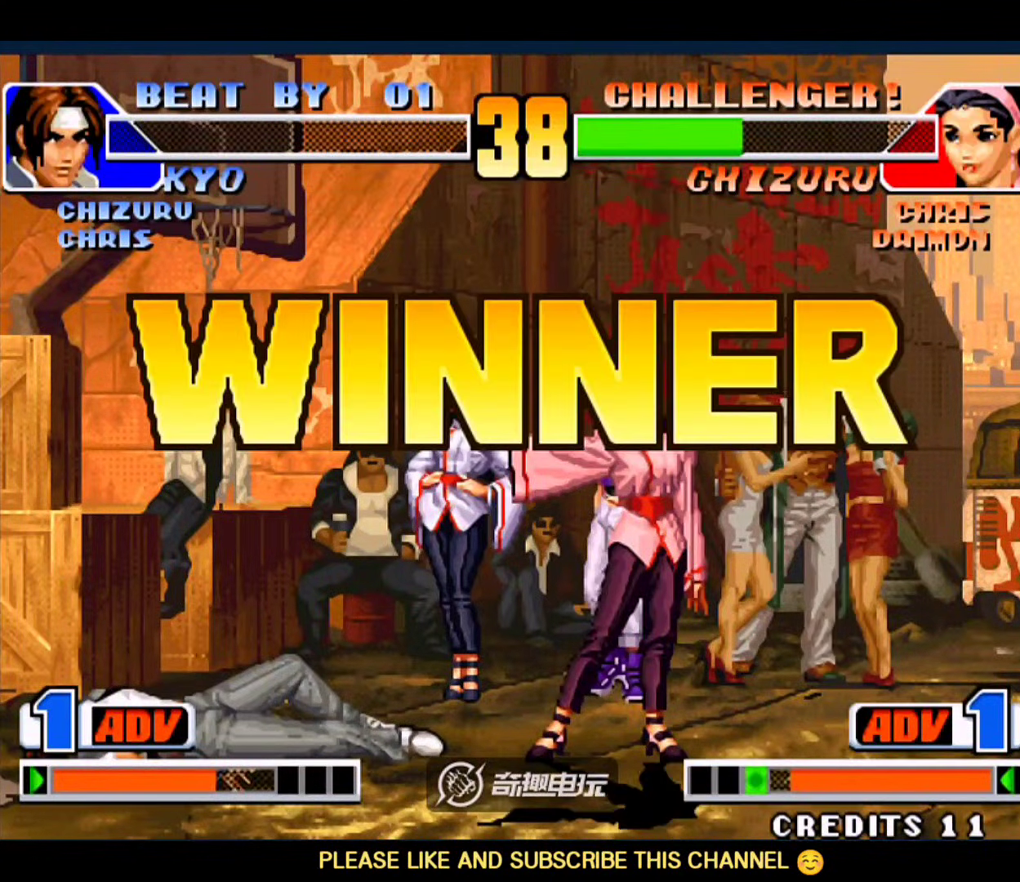
{"dt_ms": 500, "buttons": ["A", "B"], "left_stick": "center", "events": [[67, "A", "down"], [100, "left_stick", "right"], [200, "left_stick", "center"], [233, "D", "down"], [500, "B", "down"], [500, "D", "up"]]}
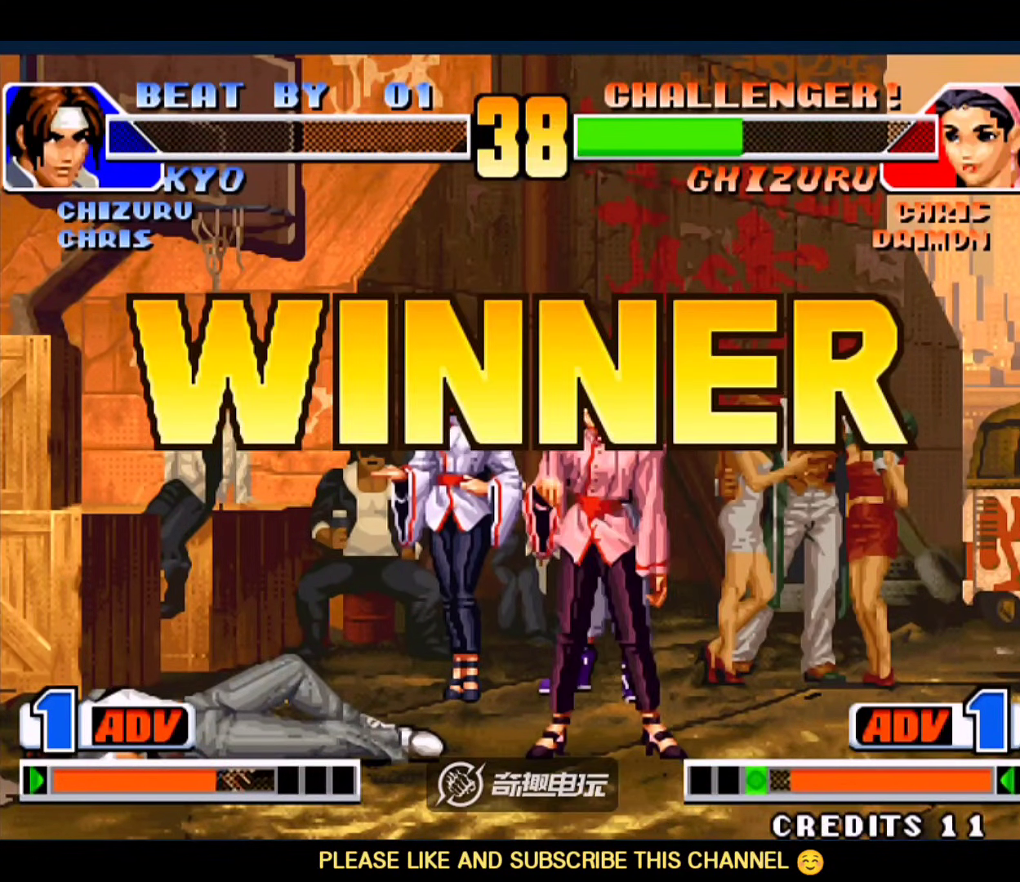
{"dt_ms": 500, "buttons": [], "left_stick": "right", "events": [[67, "C", "down"], [100, "A", "up"], [133, "B", "up"], [167, "C", "up"], [233, "A", "down"], [233, "B", "down"], [233, "C", "down"], [233, "D", "down"], [267, "C", "up"], [300, "A", "up"], [300, "B", "up"], [300, "D", "up"], [333, "left_stick", "right"], [367, "A", "down"], [367, "B", "down"], [367, "C", "down"], [367, "D", "down"], [467, "B", "up"], [467, "C", "up"], [500, "A", "up"], [500, "D", "up"]]}
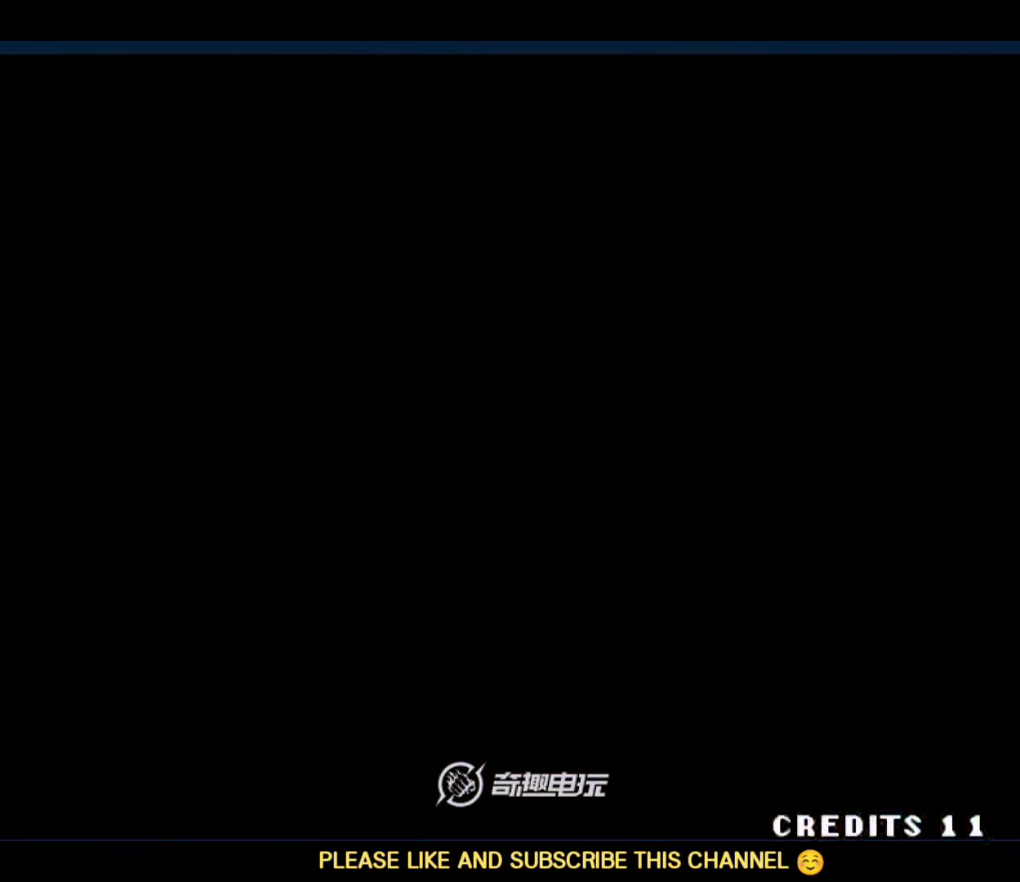
{"dt_ms": 500, "buttons": [], "left_stick": "down-right", "events": [[67, "B", "down"], [67, "left_stick", "down-right"], [200, "B", "up"], [333, "B", "down"], [433, "B", "up"]]}
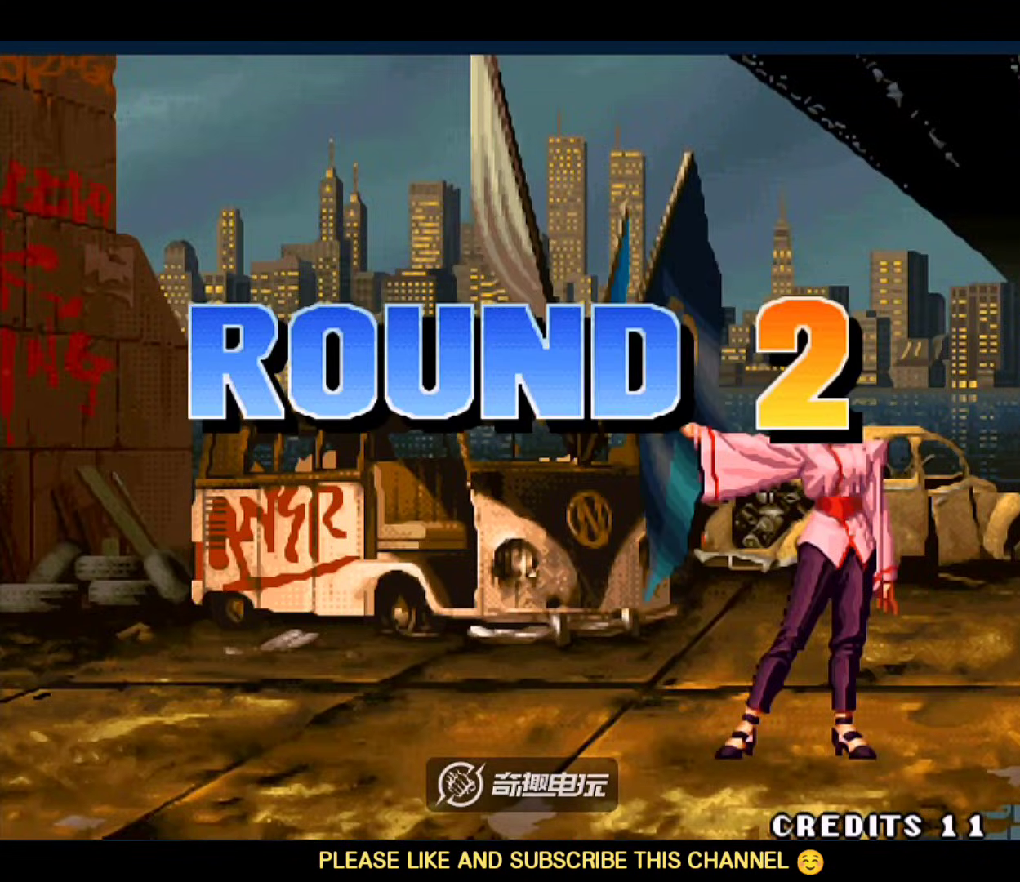
{"dt_ms": 500, "buttons": ["A", "B", "D"], "left_stick": "center", "events": [[33, "B", "down"], [67, "A", "down"], [100, "D", "down"], [467, "left_stick", "center"]]}
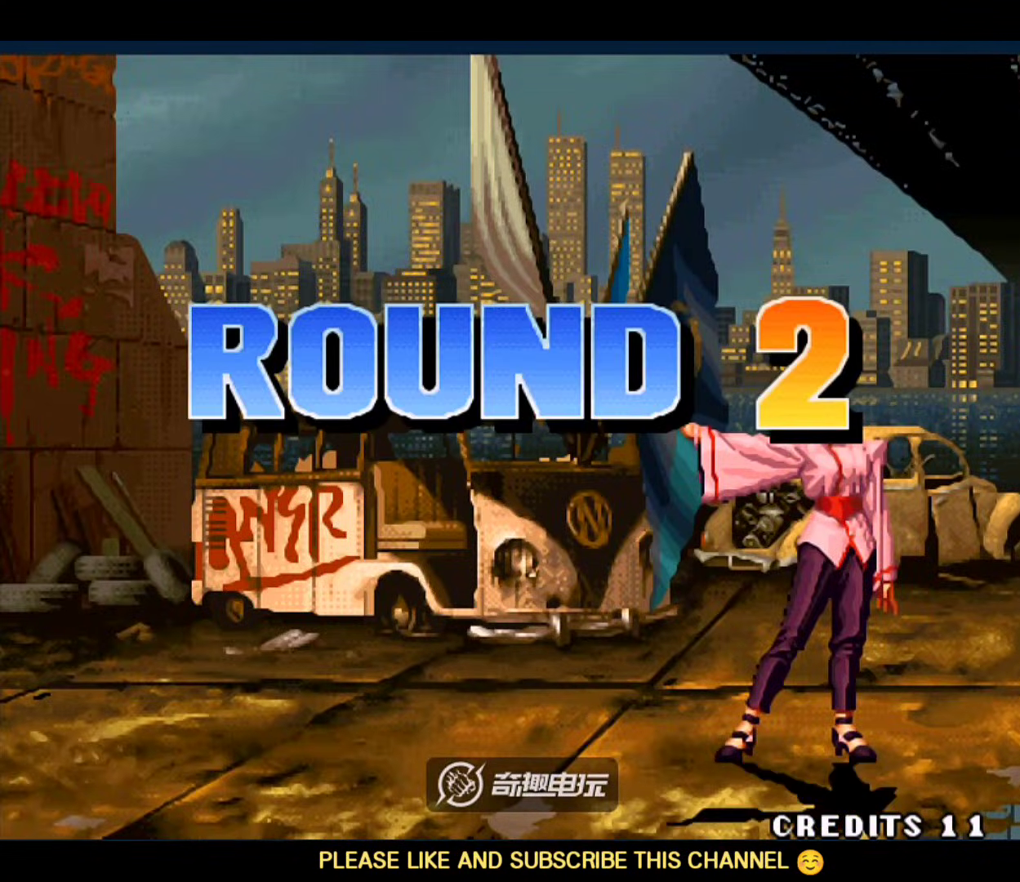
{"dt_ms": 500, "buttons": [], "left_stick": "center", "events": [[67, "D", "up"], [167, "A", "up"], [200, "B", "up"]]}
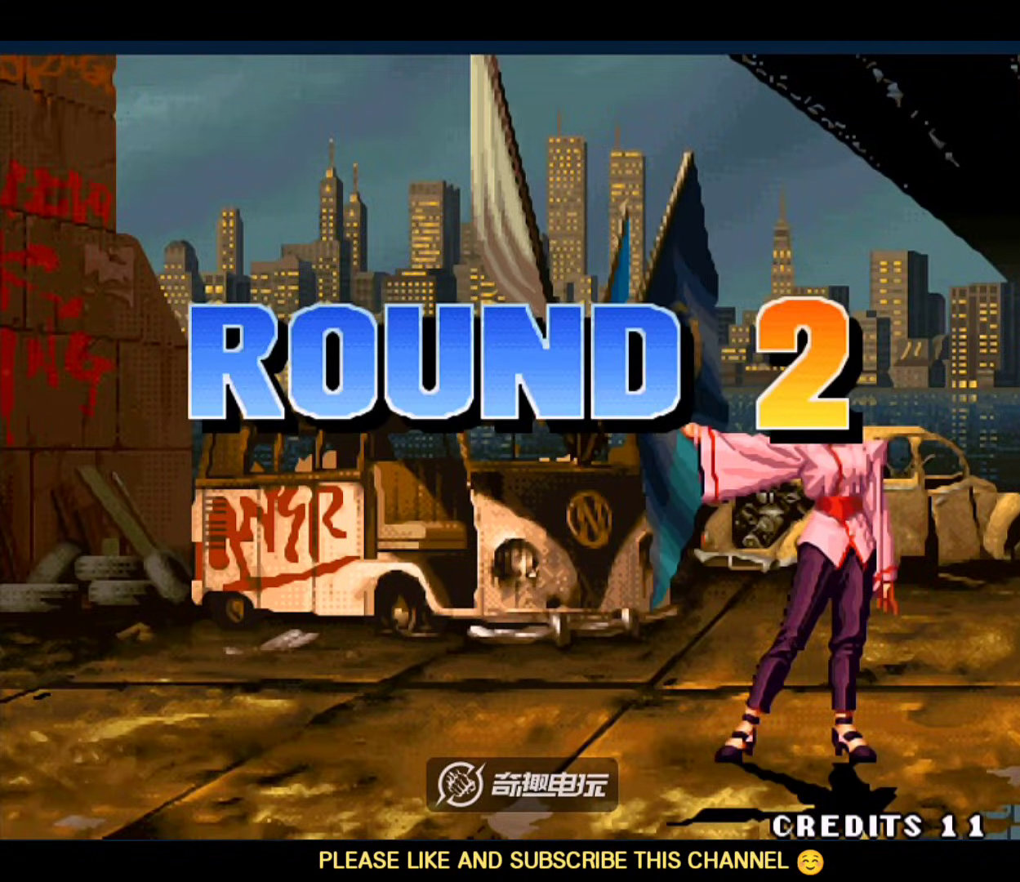
{"dt_ms": 500, "buttons": [], "left_stick": "center", "events": []}
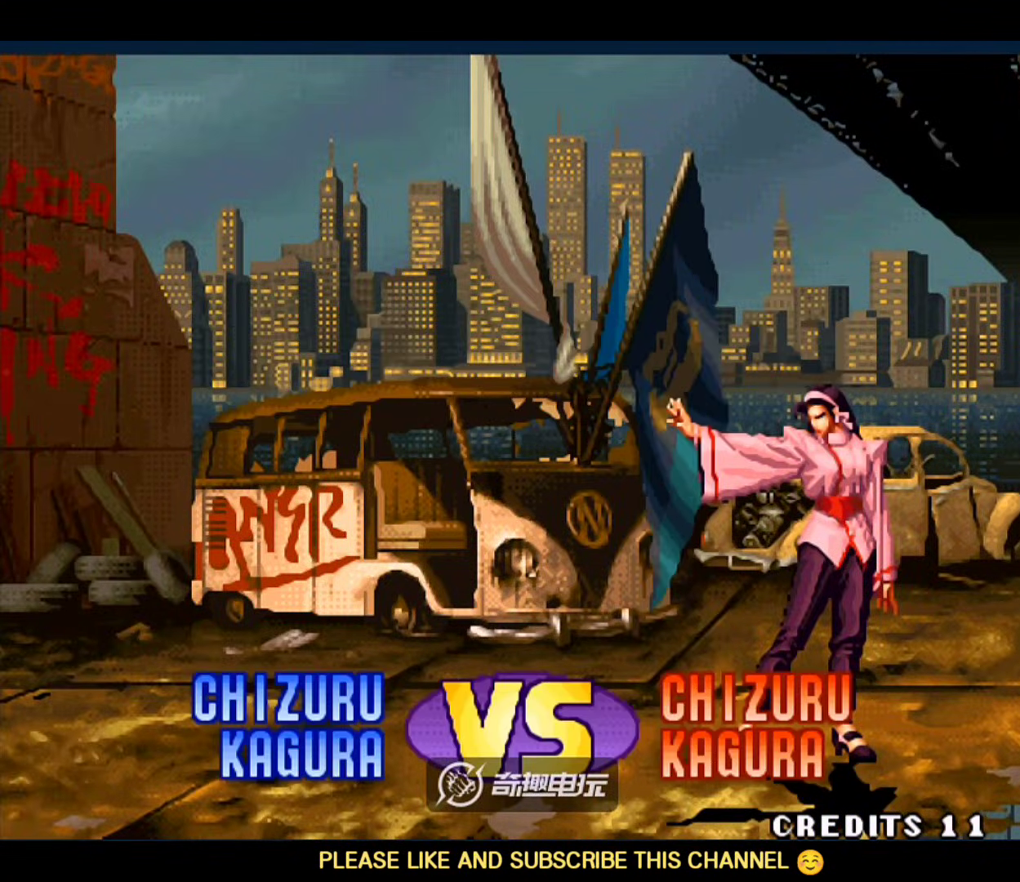
{"dt_ms": 500, "buttons": [], "left_stick": "center", "events": []}
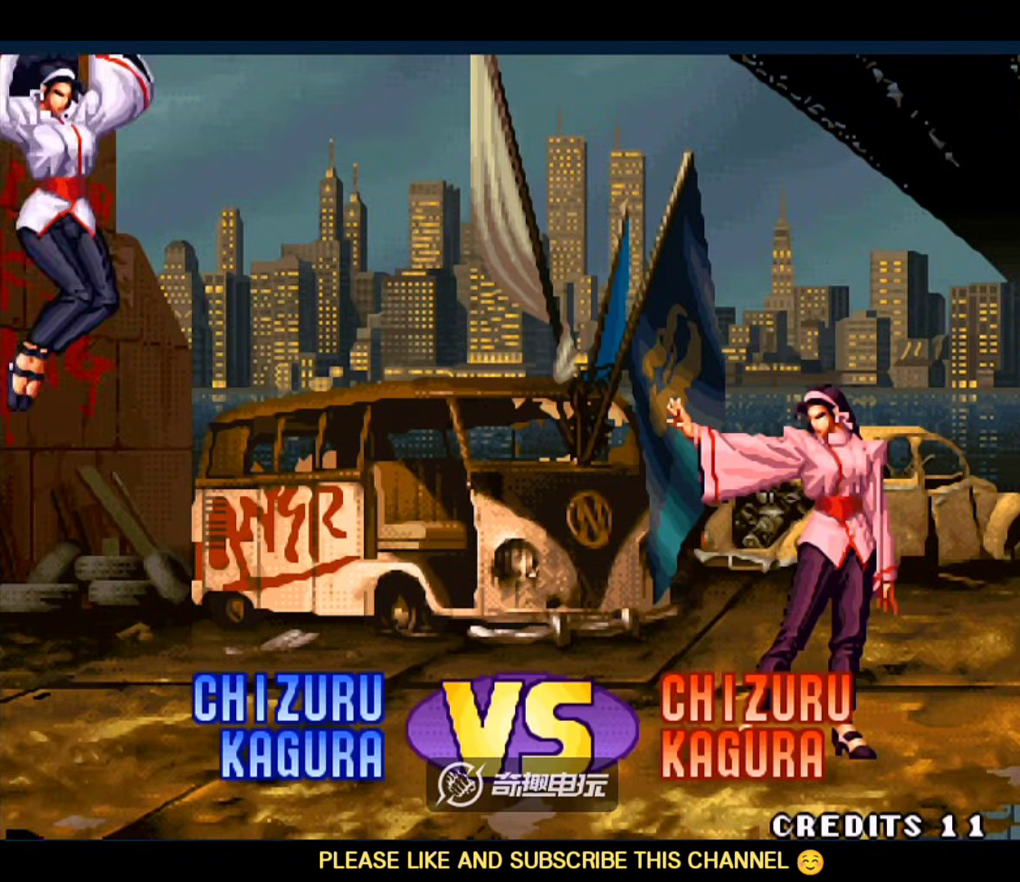
{"dt_ms": 500, "buttons": ["C"], "left_stick": "right", "events": [[233, "A", "down"], [267, "B", "down"], [267, "D", "down"], [300, "B", "up"], [300, "left_stick", "left"], [333, "A", "up"], [367, "D", "up"], [400, "left_stick", "right"], [433, "C", "down"]]}
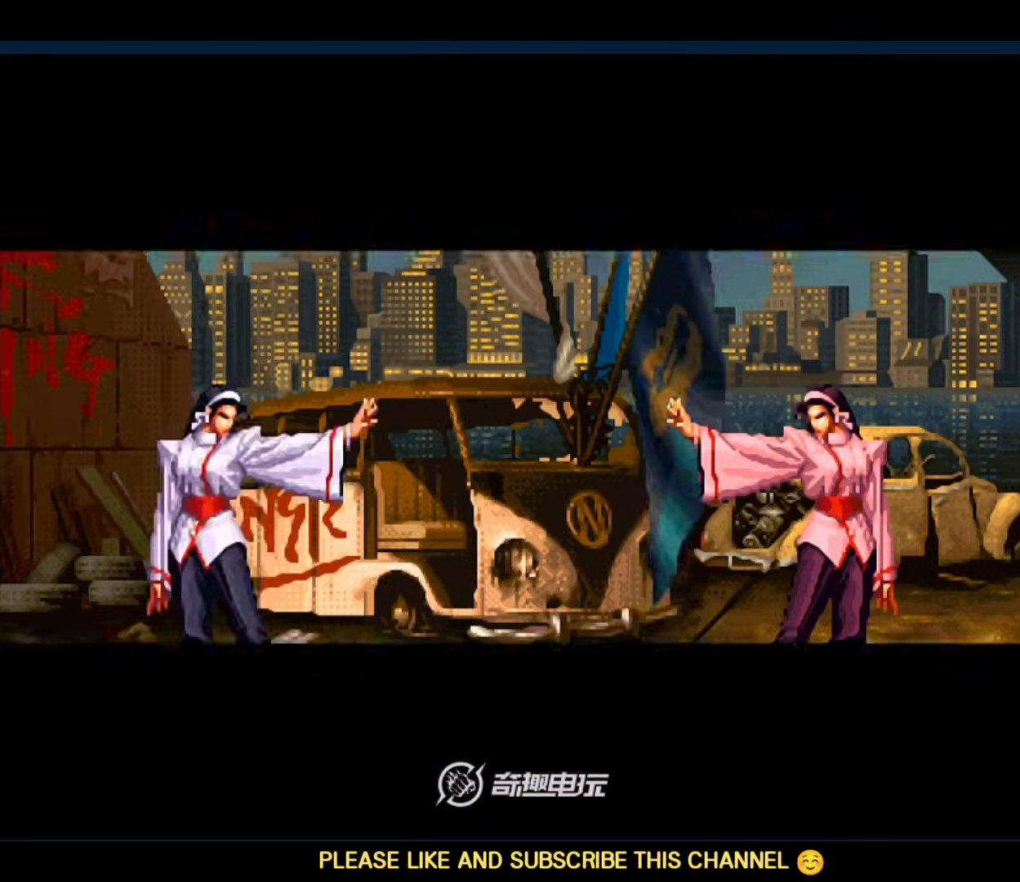
{"dt_ms": 500, "buttons": ["A", "B", "C", "D"], "left_stick": "down", "events": [[33, "C", "up"], [133, "left_stick", "down-left"], [167, "C", "down"], [267, "left_stick", "right"], [367, "A", "down"], [367, "B", "down"], [400, "D", "down"], [433, "left_stick", "down"]]}
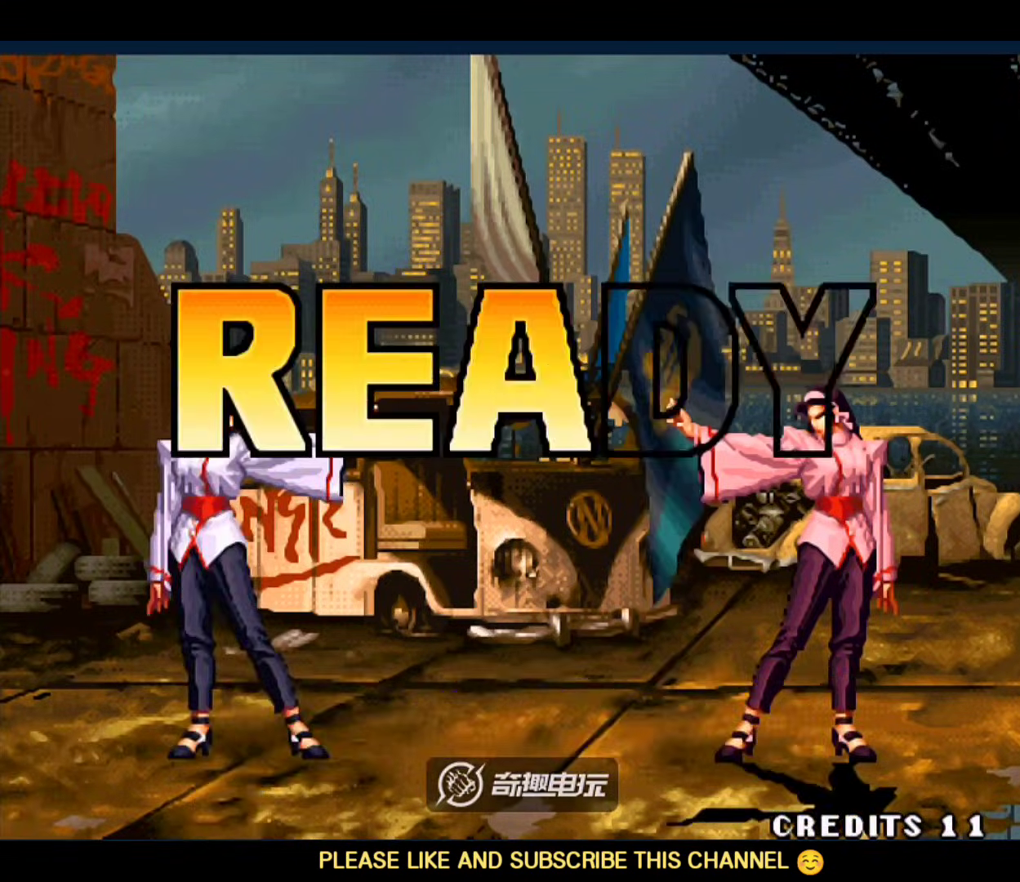
{"dt_ms": 1000, "buttons": ["A", "B", "D"], "left_stick": "center"}
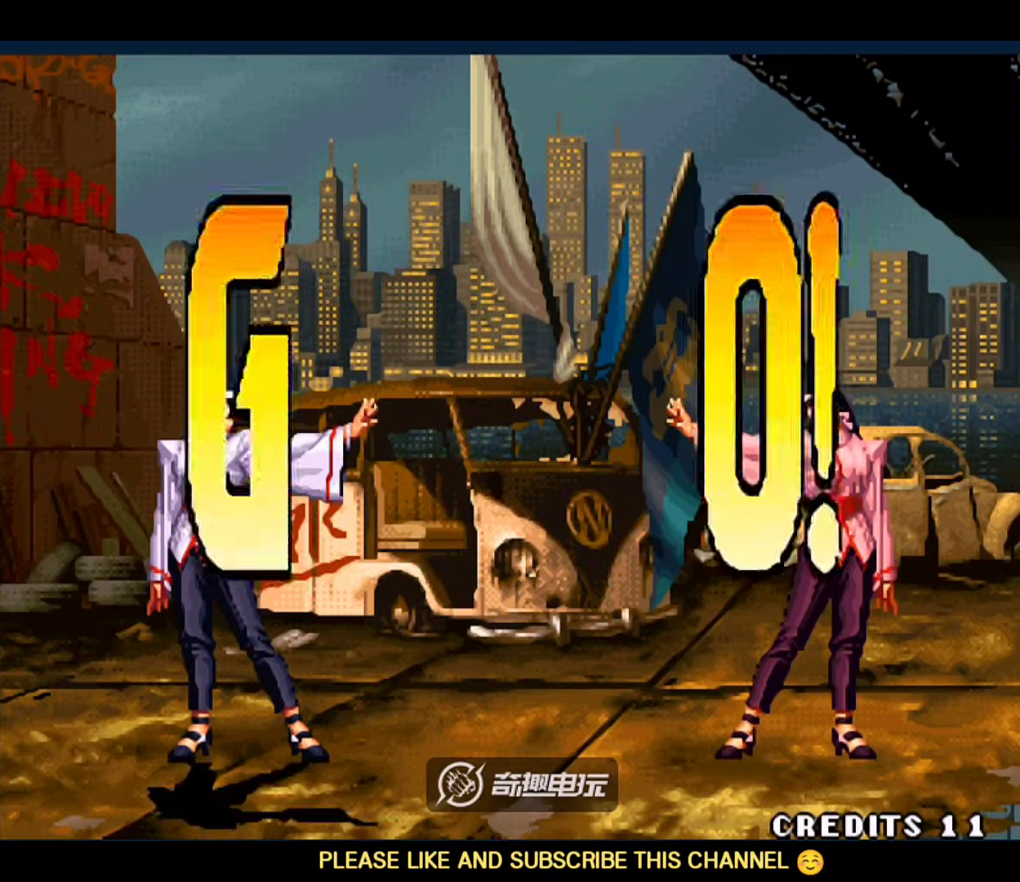
{"dt_ms": 500, "buttons": [], "left_stick": "center", "events": [[33, "B", "up"], [33, "left_stick", "right"], [67, "A", "up"], [100, "C", "down"], [133, "D", "up"], [133, "left_stick", "left"], [167, "B", "down"], [200, "A", "down"], [233, "left_stick", "right"], [267, "D", "down"], [333, "left_stick", "center"], [433, "A", "up"], [433, "B", "up"], [433, "C", "up"], [433, "D", "up"]]}
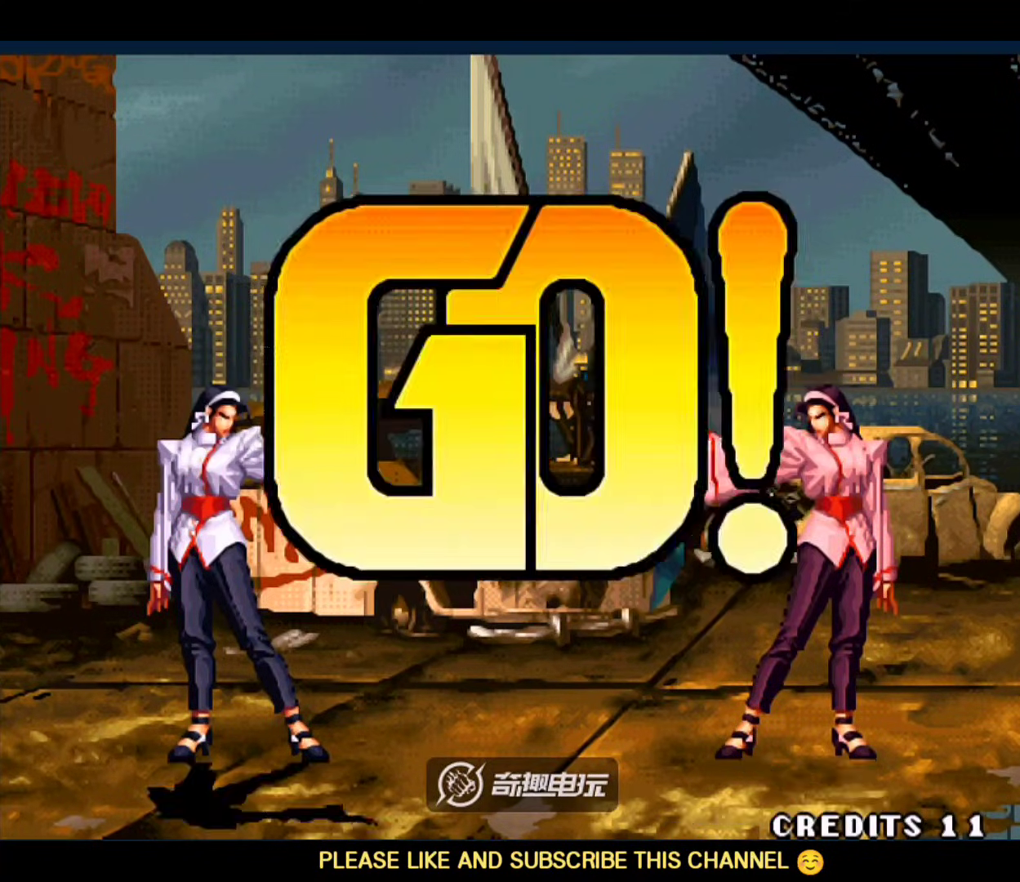
{"dt_ms": 500, "buttons": [], "left_stick": "left", "events": [[100, "left_stick", "left"]]}
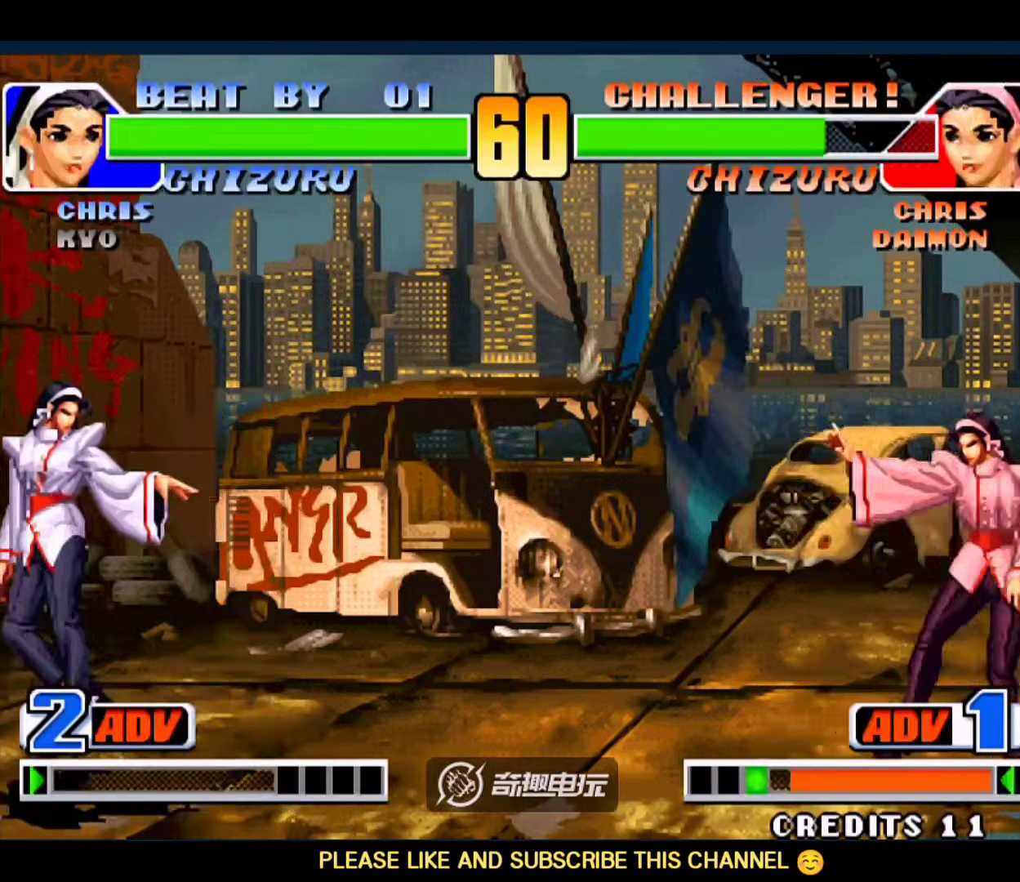
{"dt_ms": 500, "buttons": [], "left_stick": "right", "events": [[500, "left_stick", "right"]]}
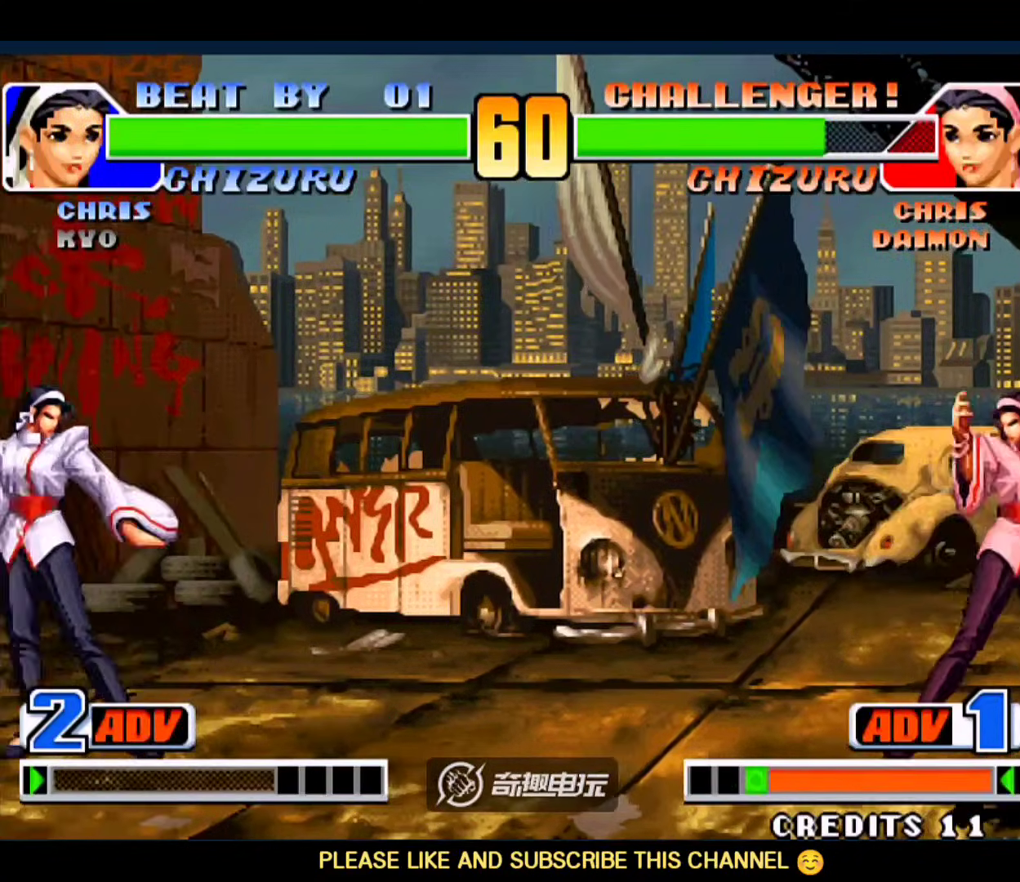
{"dt_ms": 500, "buttons": ["A"], "left_stick": "down-left", "events": [[133, "left_stick", "left"], [367, "left_stick", "right"], [433, "A", "down"], [433, "left_stick", "down-left"]]}
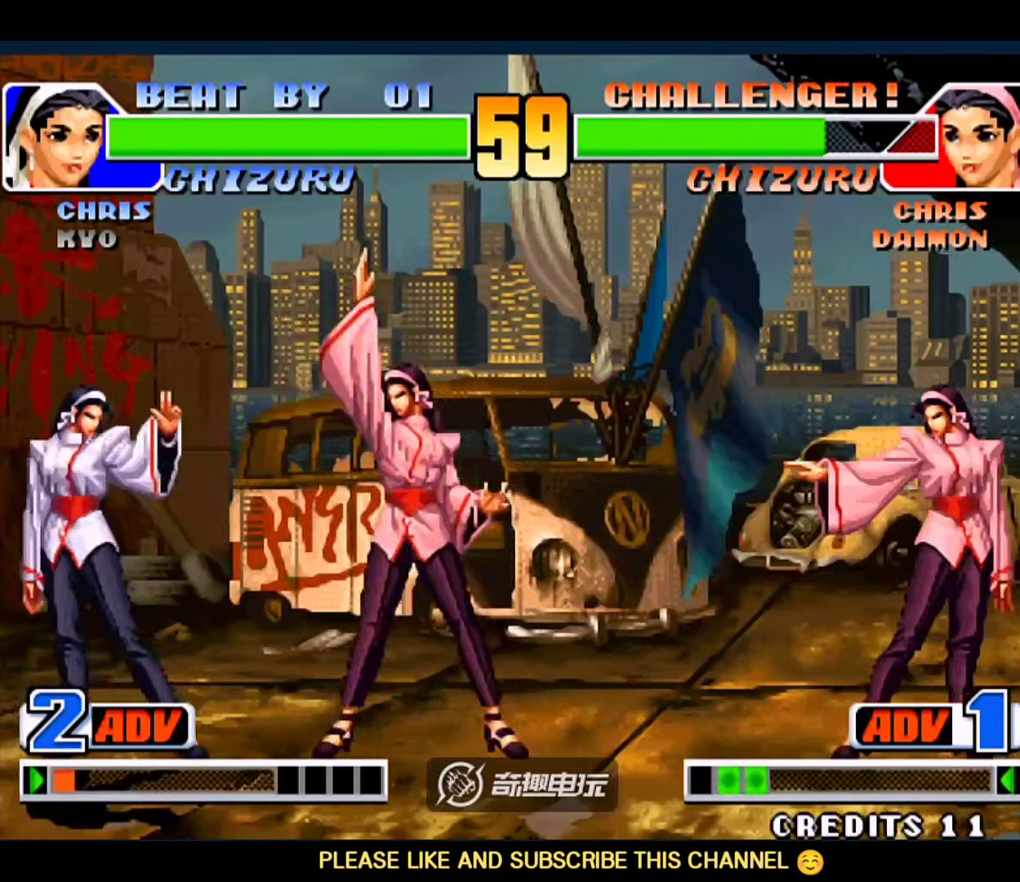
{"dt_ms": 500, "buttons": [], "left_stick": "left", "events": [[33, "A", "up"], [33, "left_stick", "center"], [67, "A", "down"], [133, "A", "up"], [467, "left_stick", "left"]]}
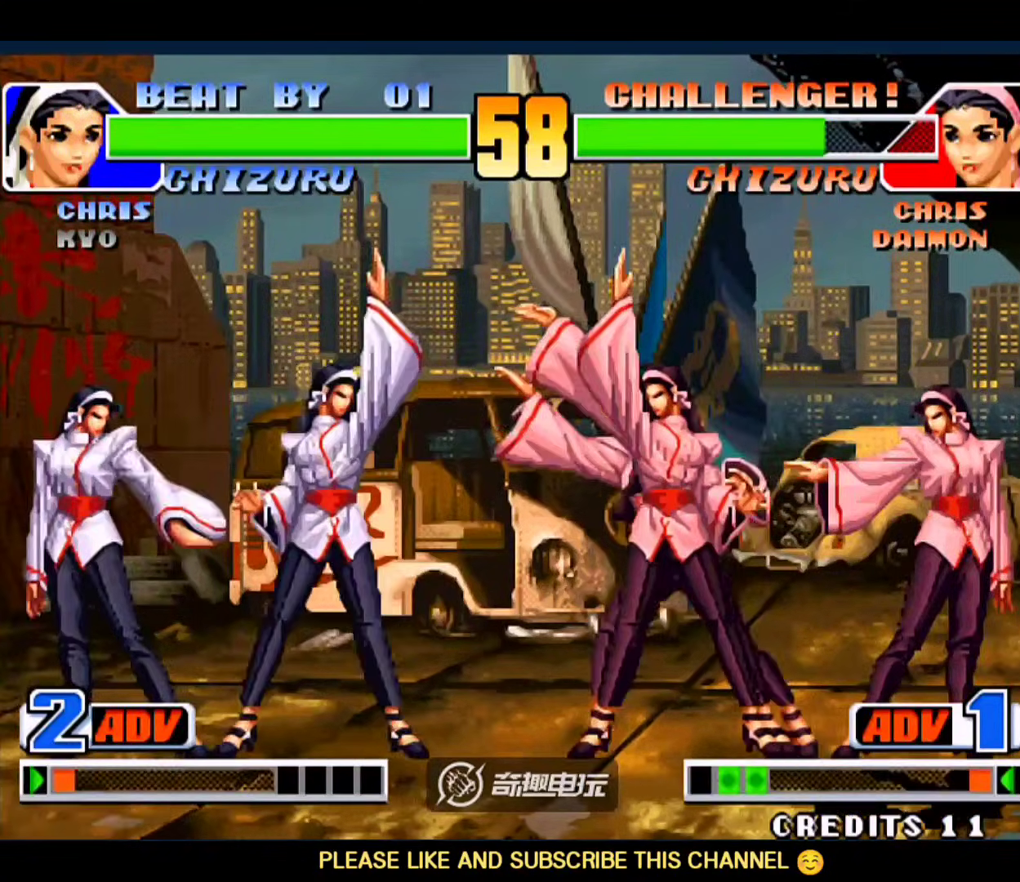
{"dt_ms": 500, "buttons": [], "left_stick": "center"}
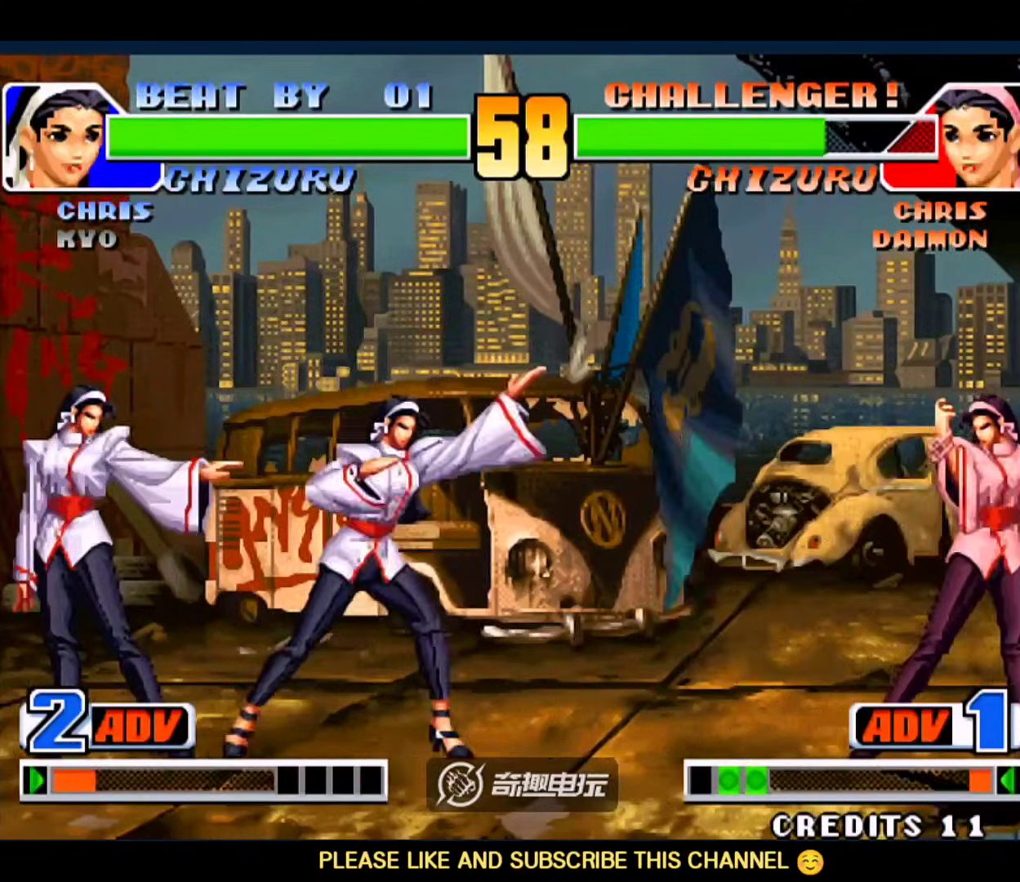
{"dt_ms": 500, "buttons": [], "left_stick": "center", "events": [[100, "left_stick", "right"], [167, "left_stick", "down-left"], [200, "A", "down"], [233, "left_stick", "up-left"], [267, "A", "up"], [300, "left_stick", "center"], [367, "A", "down"], [433, "A", "up"]]}
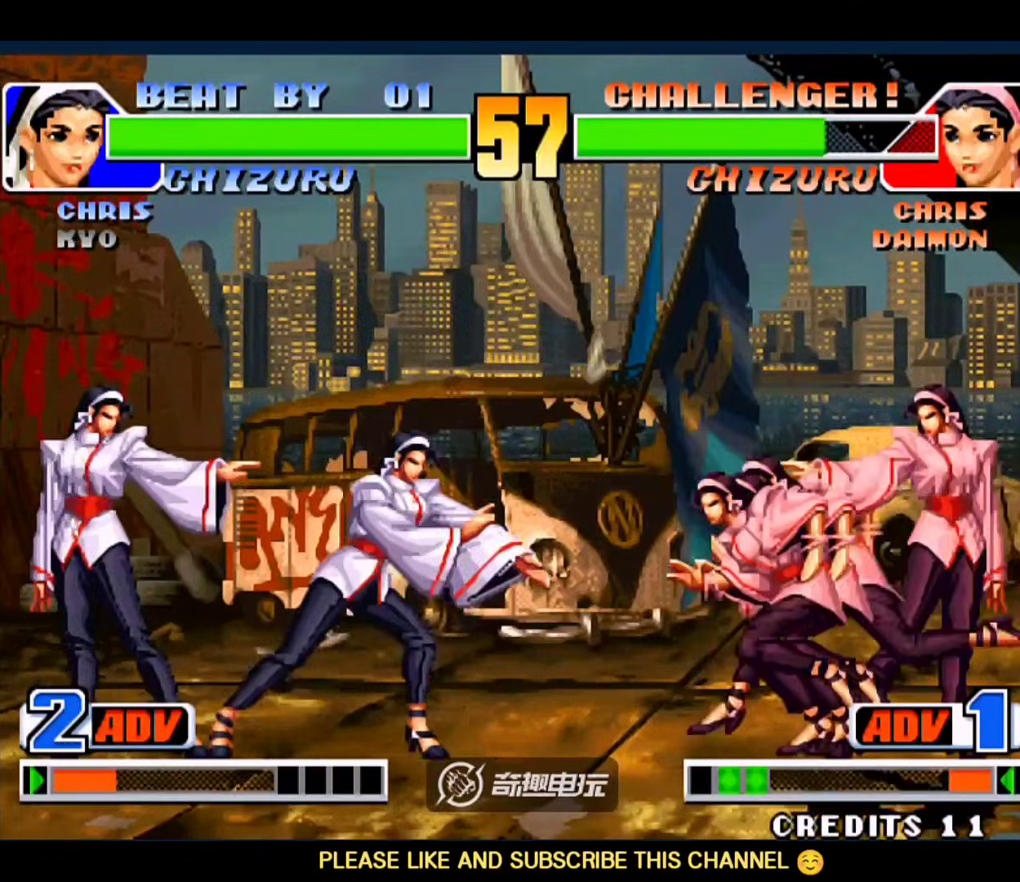
{"dt_ms": 500, "buttons": [], "left_stick": "right", "events": [[500, "left_stick", "right"]]}
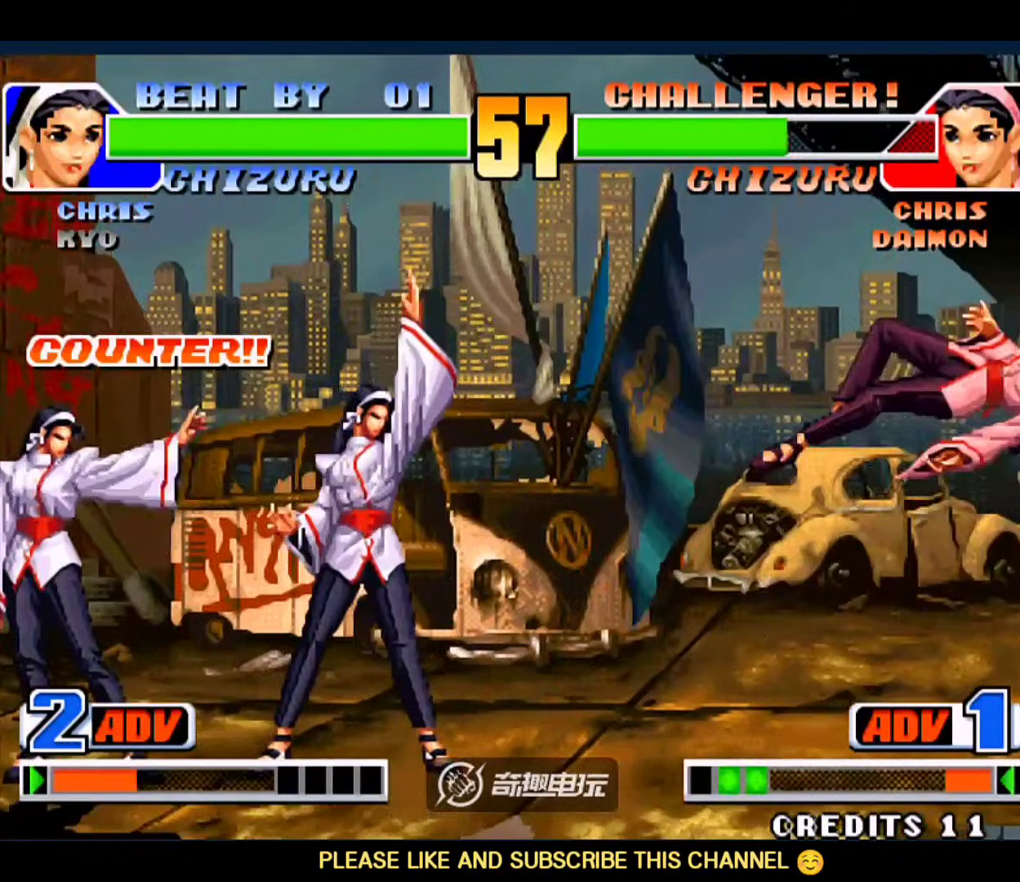
{"dt_ms": 500, "buttons": [], "left_stick": "center", "events": [[67, "left_stick", "down"], [133, "A", "down"], [133, "left_stick", "left"], [200, "A", "up"], [200, "left_stick", "center"], [367, "A", "down"], [433, "A", "up"]]}
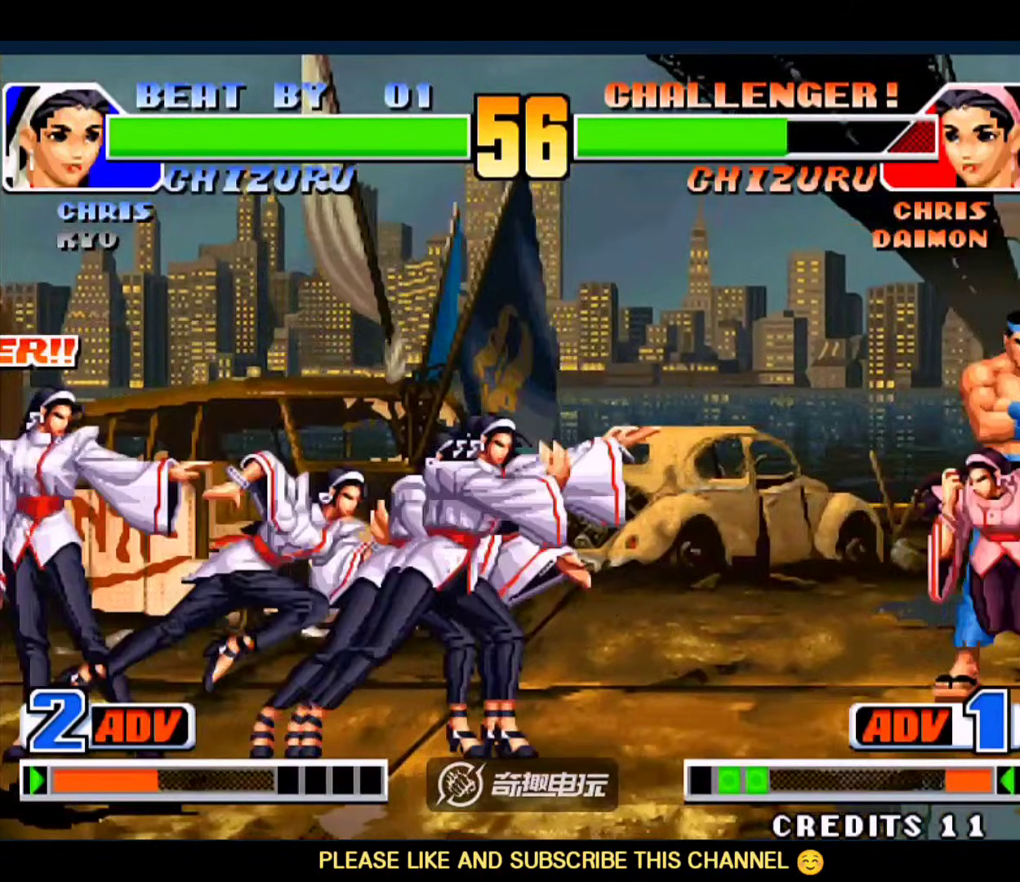
{"dt_ms": 500, "buttons": [], "left_stick": "center", "events": [[100, "left_stick", "right"], [200, "A", "down"], [200, "left_stick", "left"], [267, "A", "up"], [267, "left_stick", "center"], [400, "A", "down"], [467, "A", "up"]]}
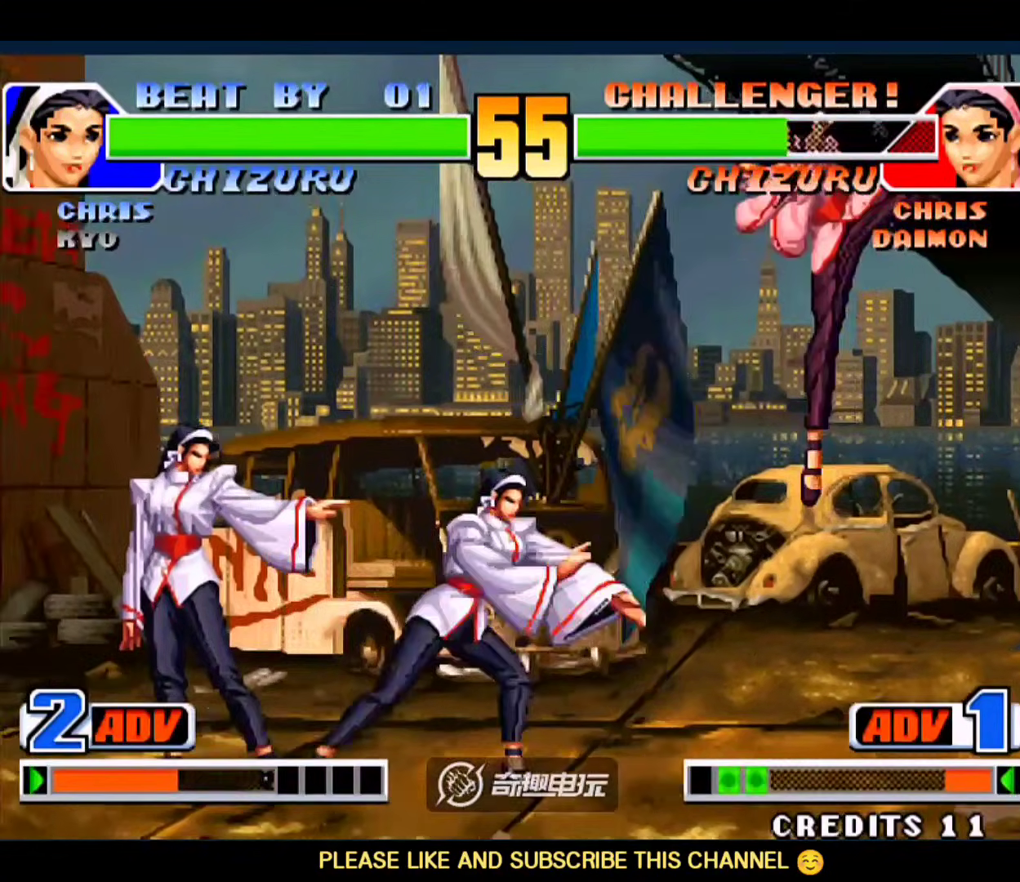
{"dt_ms": 500, "buttons": [], "left_stick": "right", "events": [[233, "left_stick", "left"], [367, "left_stick", "down-left"], [500, "left_stick", "right"]]}
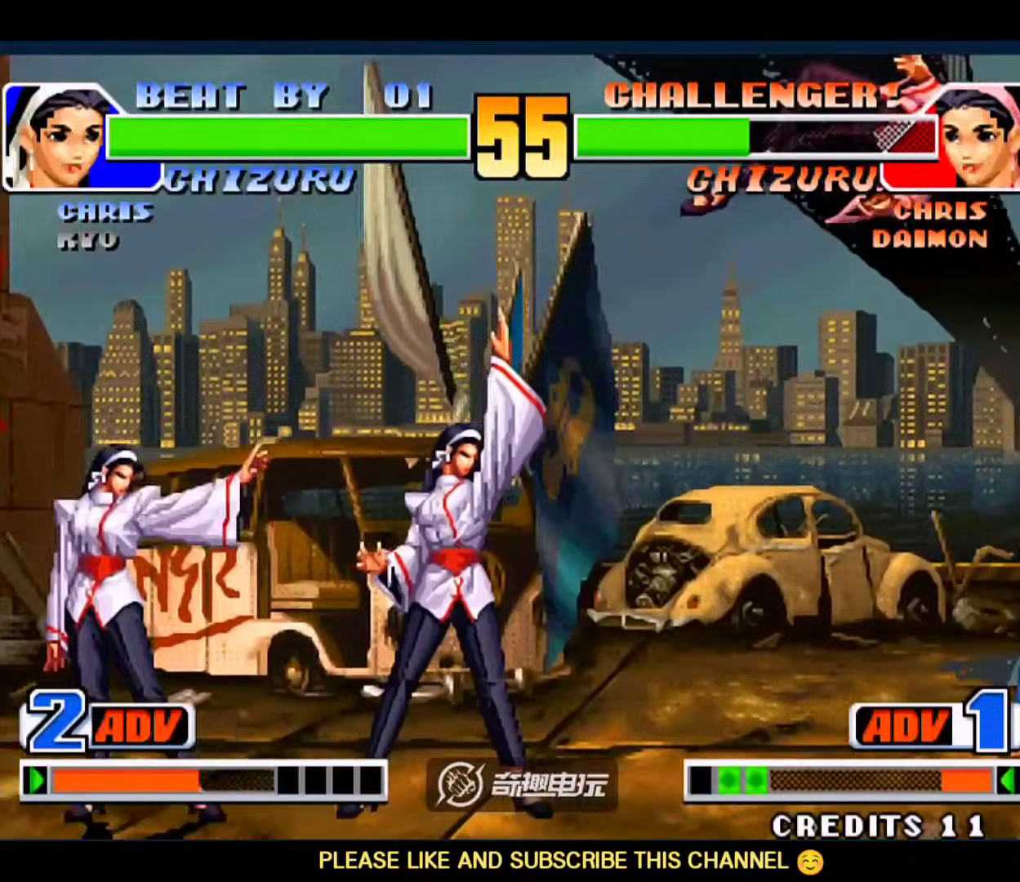
{"dt_ms": 500, "buttons": [], "left_stick": "right", "events": [[67, "left_stick", "center"], [133, "left_stick", "right"]]}